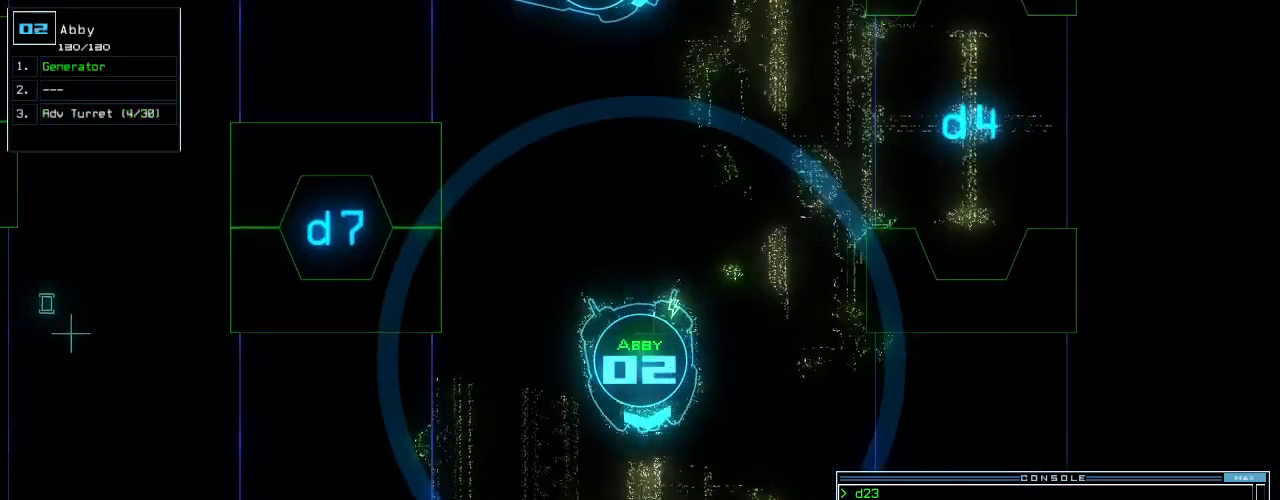
Gameplay with keyboard; each line is a JSON object with the keys held at the frame after it. "events" lists presses ("down") and releases ("up") of ".", "0", "1", "2", "3", "4", "5", "6", "7", "8", "9", "a", "b", "backspace", "c", "caps_lock", "comma", "ctrl_l", "ctrl_r", "d", "down", "e", "equals", "escape", "f", "f12", "g", "h", "i", "j", "k", "l", "left", "m", "minus", "n", "o", "p", "q", "quote", "r", "return", "right", "s", "semicolon", "shift_l", "shift_r", "space", "t", "tab", "tilde", "u", "up", "v", "w", "x", "y" and "z" between this image and that frame as [ms after this image, input, new state], when the widget could be followed in between. No other keys are recorded. Mouse input is not recorded. Not read: other_keys.
{"keys": ["left", "up"], "events": [[250, "up", "down"]]}
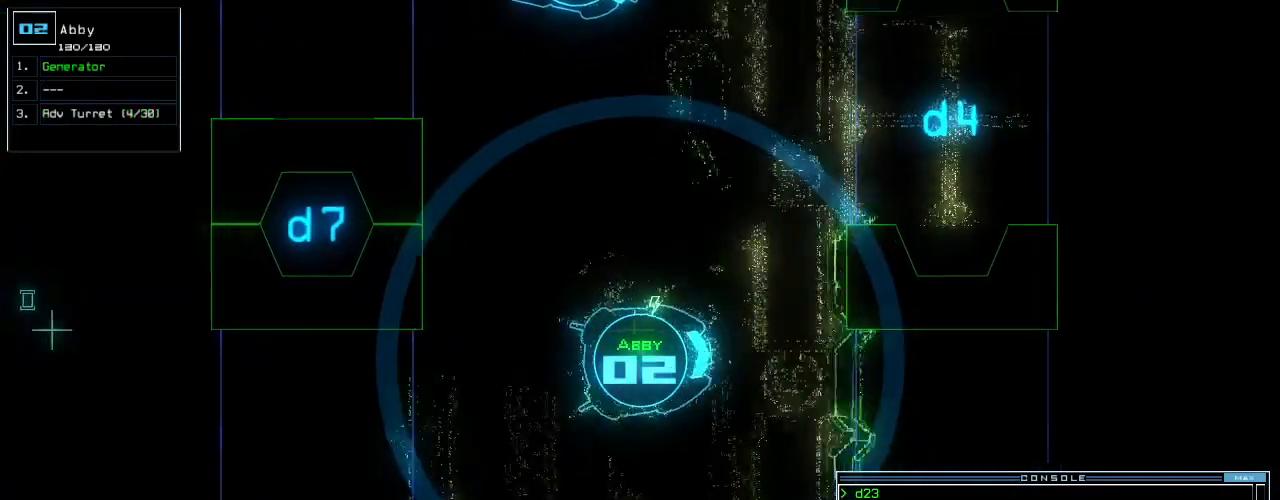
{"keys": ["up"], "events": [[333, "n", "down"], [375, "left", "up"], [417, "n", "up"]]}
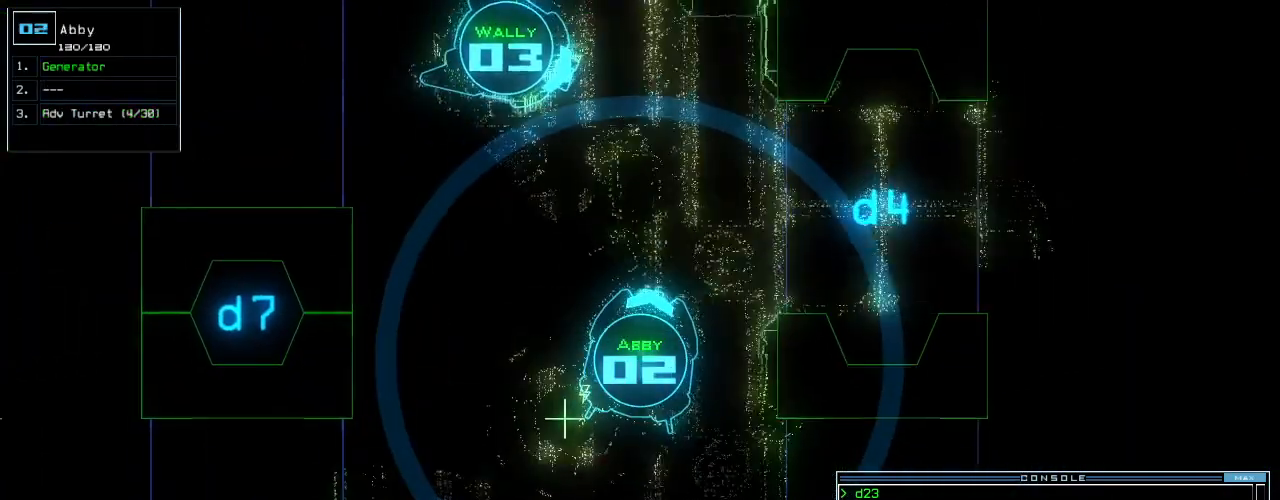
{"keys": ["r", "right", "up"], "events": [[21, "space", "down"], [125, "right", "down"], [146, "space", "up"], [208, "3", "down"], [312, "3", "up"], [333, "space", "down"], [354, "right", "up"], [396, "space", "up"], [438, "right", "down"], [500, "r", "down"]]}
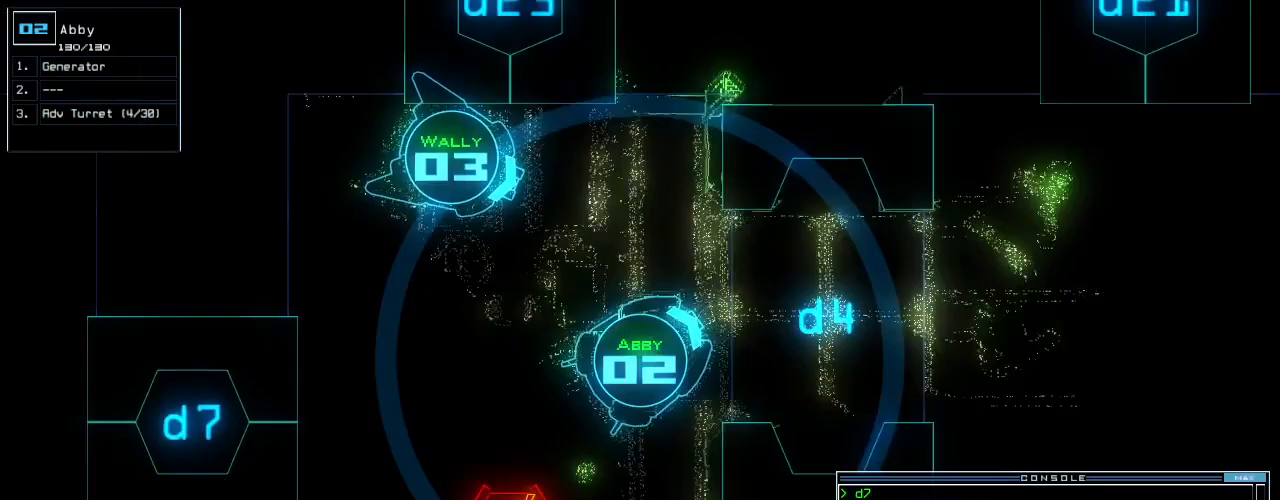
{"keys": ["up"], "events": [[104, "2", "down"], [104, "right", "up"], [146, "r", "up"], [208, "2", "up"], [250, "return", "down"], [354, "return", "up"]]}
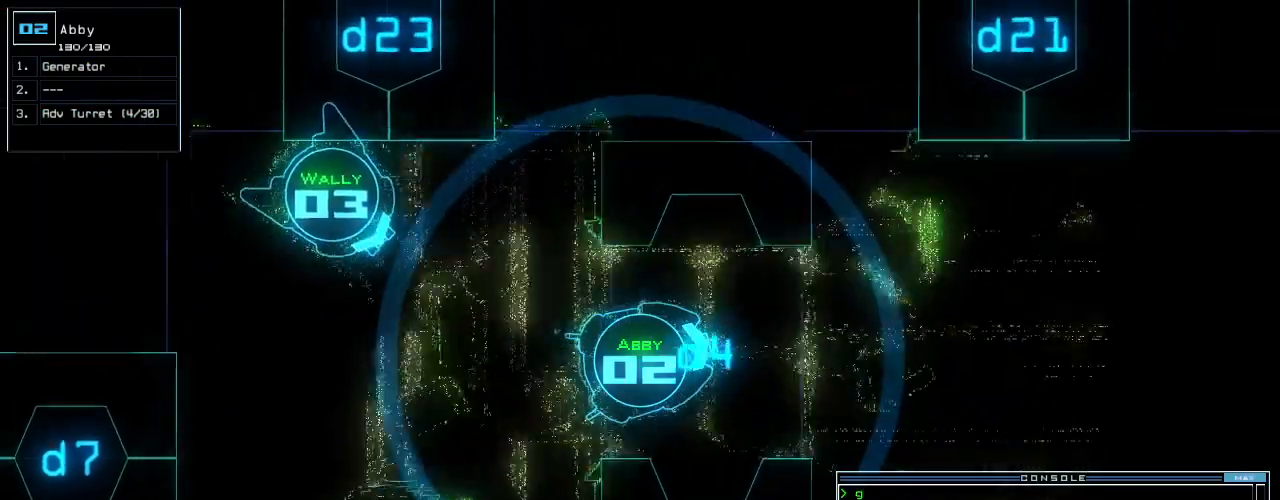
{"keys": ["up"], "events": [[83, "right", "down"], [167, "right", "up"]]}
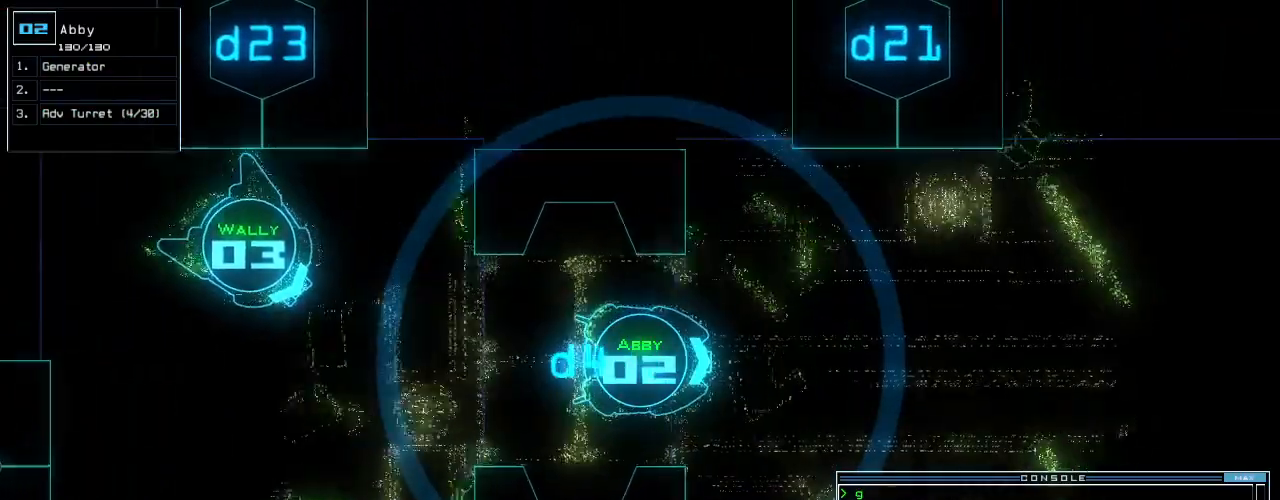
{"keys": ["up"], "events": []}
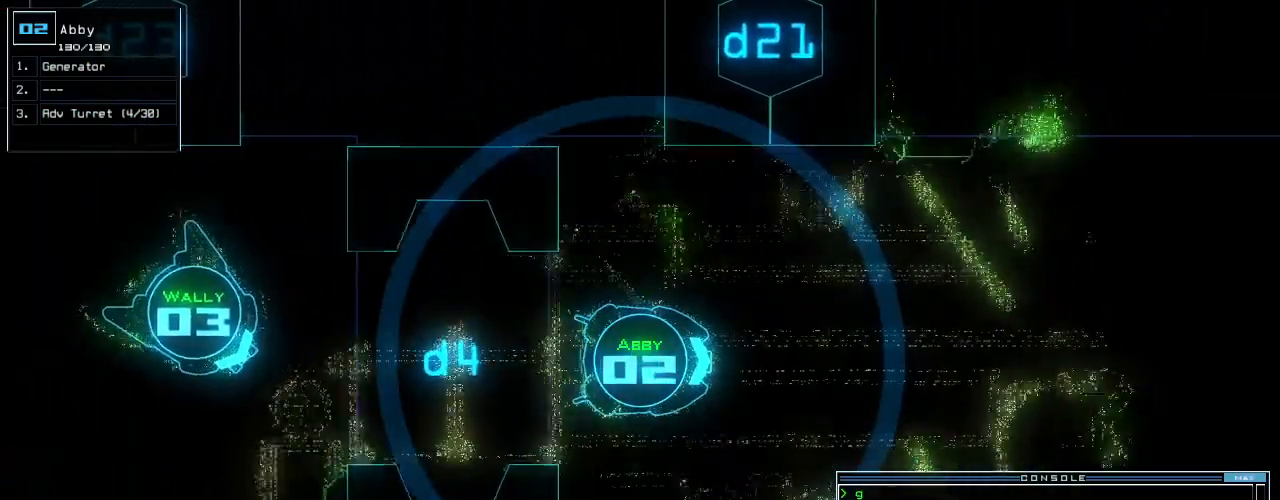
{"keys": ["up"], "events": []}
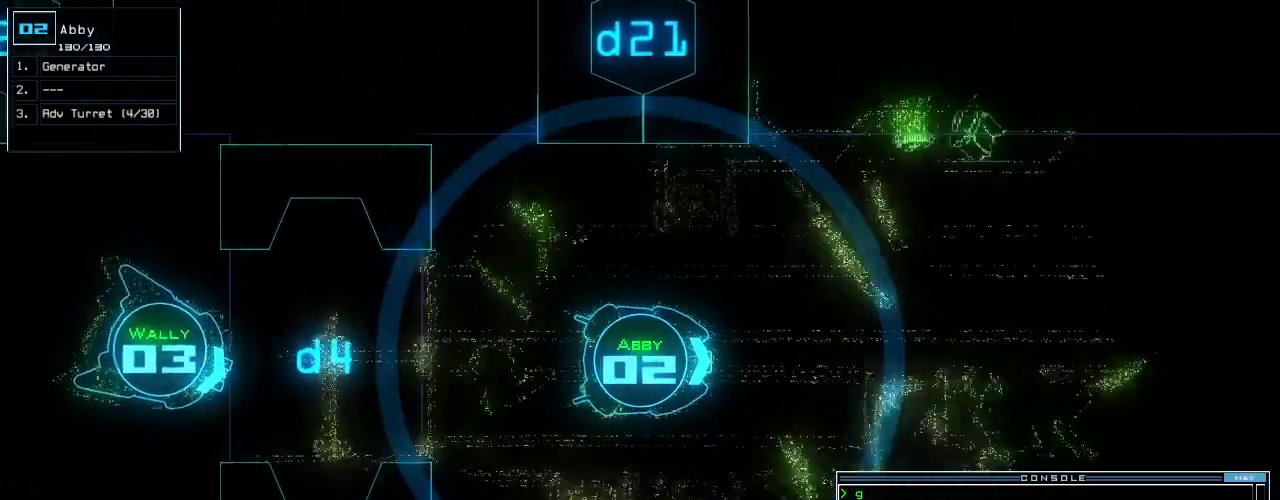
{"keys": ["up"], "events": []}
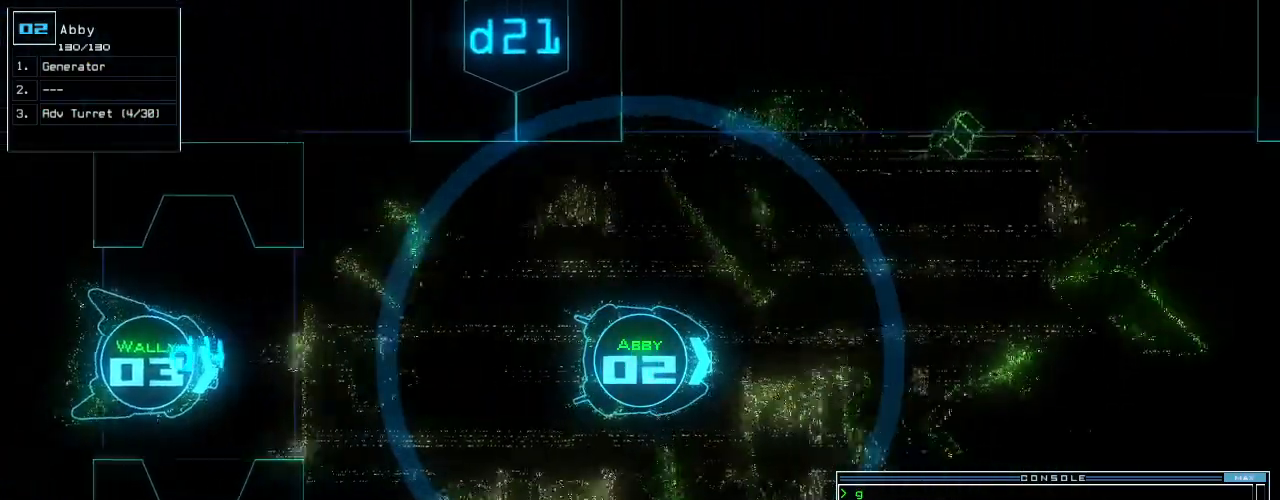
{"keys": ["right", "up"], "events": [[438, "right", "down"]]}
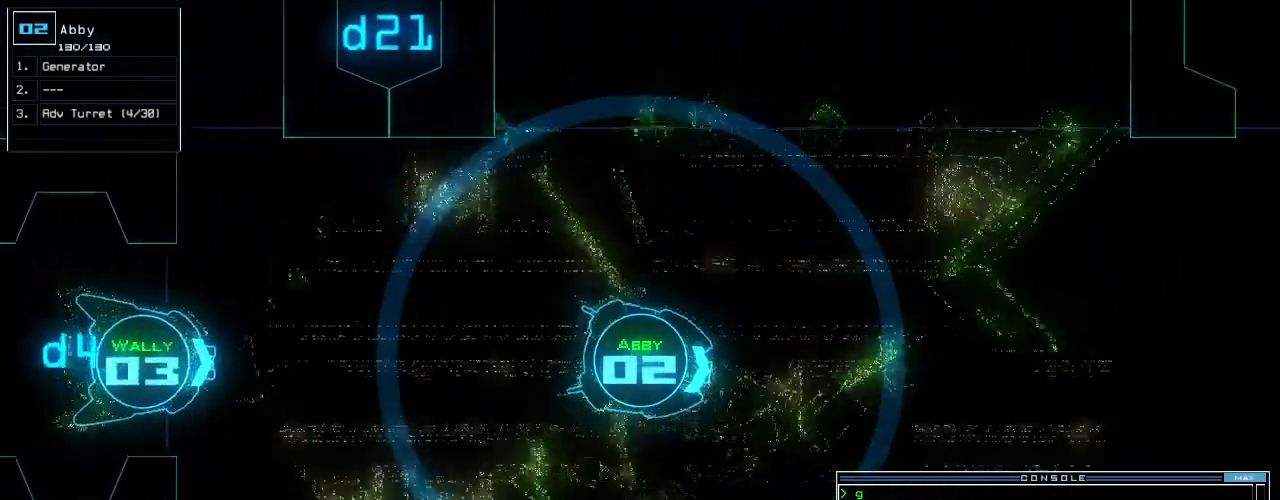
{"keys": ["up"], "events": [[21, "right", "up"]]}